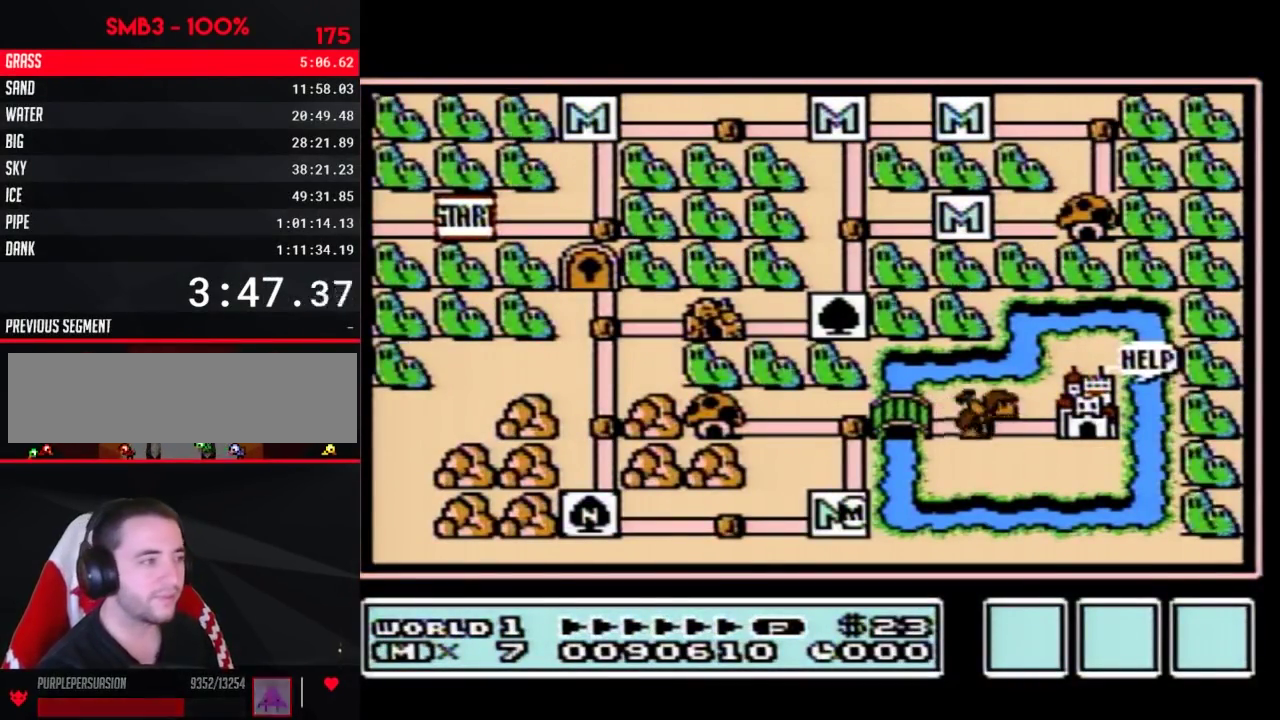
Gameplay with a controller (Nintendo layout); each line is a JSON object with the inputs held at the frame after it. "events" lists button and stick changes between this image and that frame as [ms after this image, input, new state], when the widget could be followed in between. Not read: L3 R3.
{"buttons": ["DPAD_UP"], "events": [[17, "DPAD_UP", "down"]]}
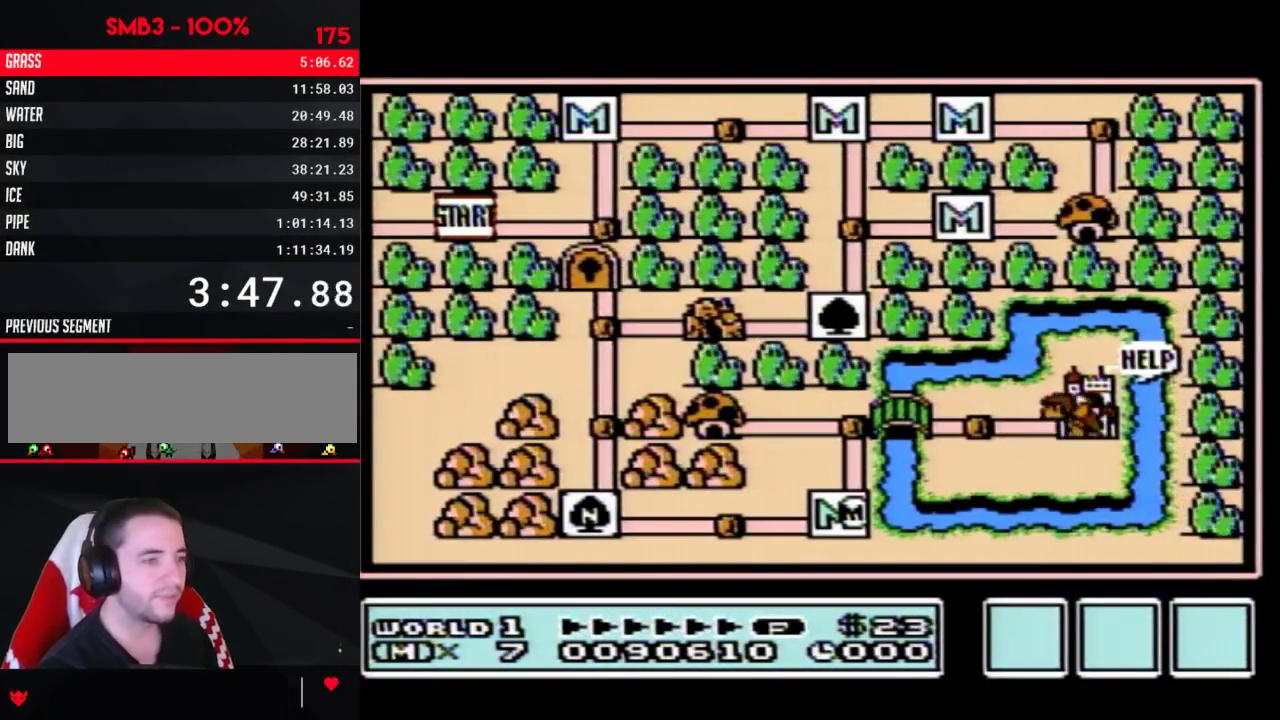
{"buttons": ["DPAD_UP"], "events": []}
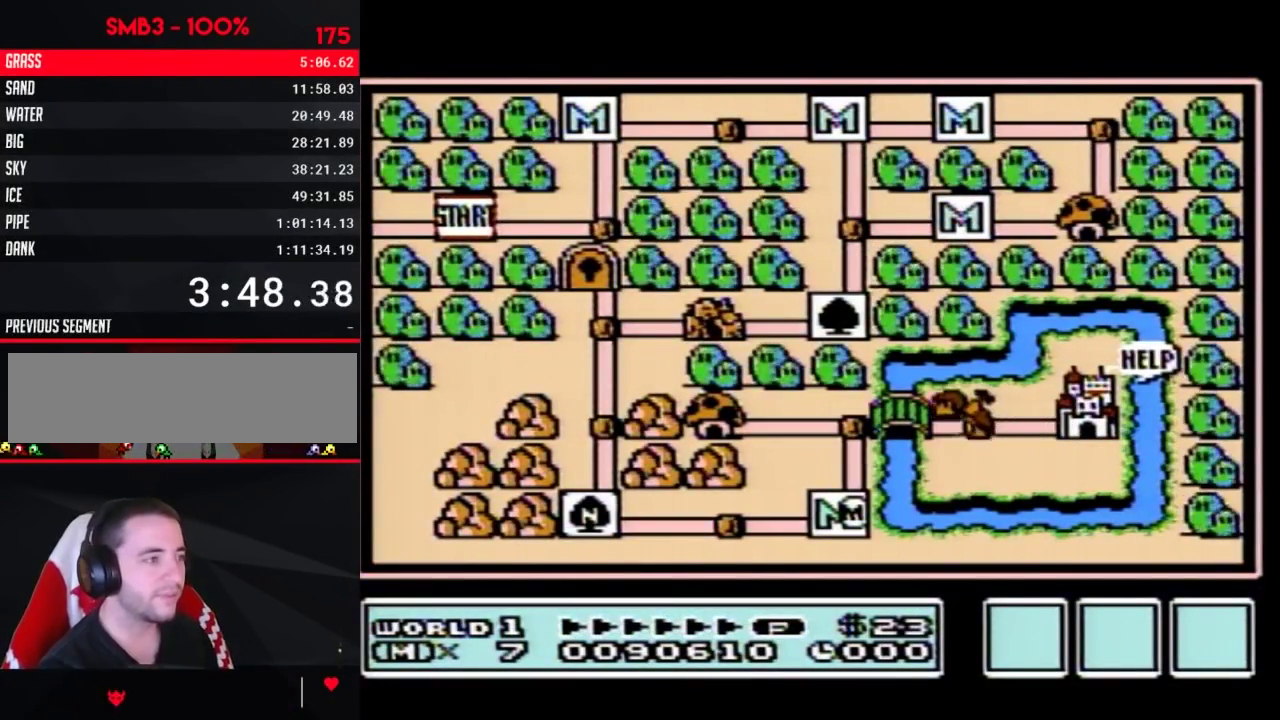
{"buttons": ["DPAD_RIGHT"], "events": [[350, "DPAD_UP", "up"], [450, "DPAD_RIGHT", "down"]]}
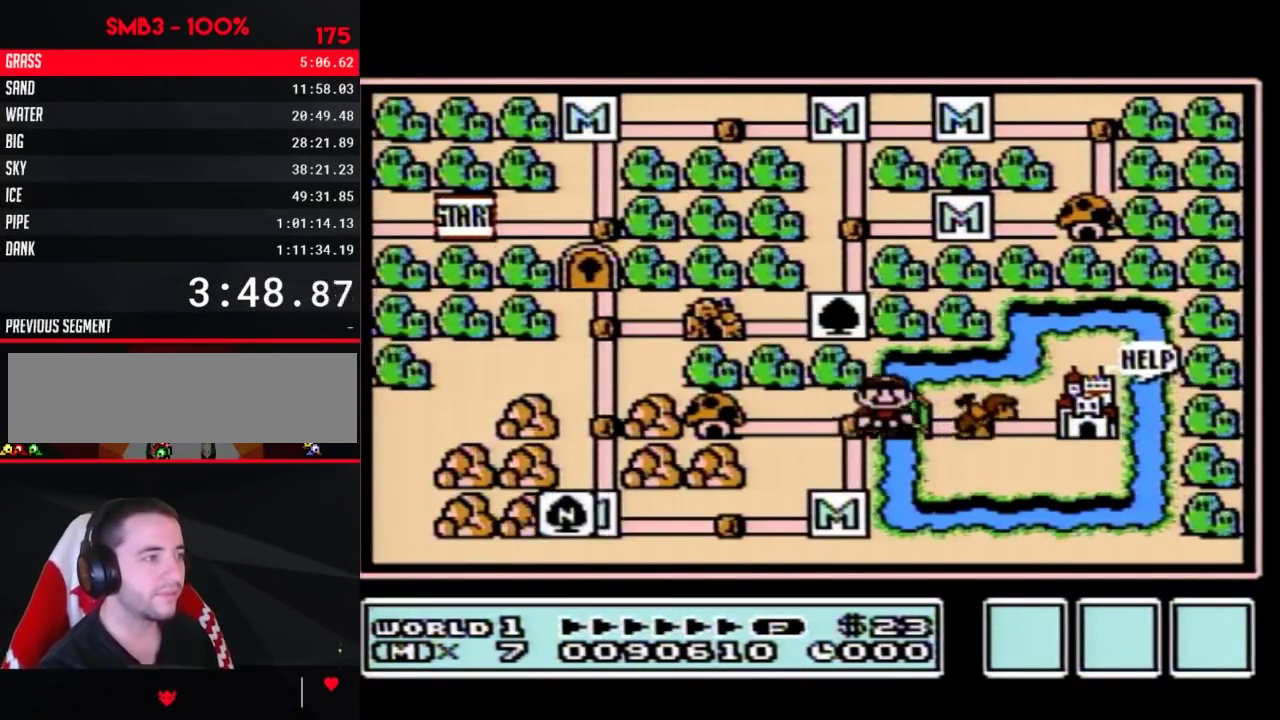
{"buttons": ["DPAD_RIGHT"], "events": []}
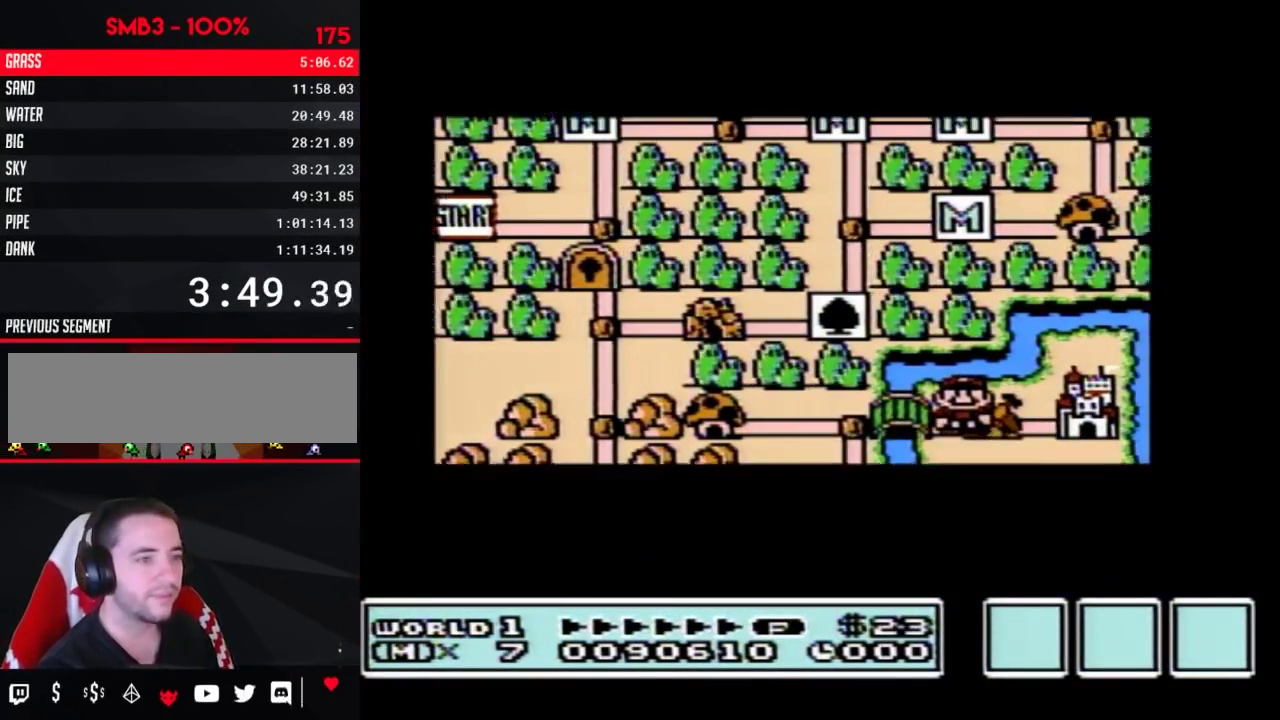
{"buttons": ["DPAD_RIGHT"], "events": []}
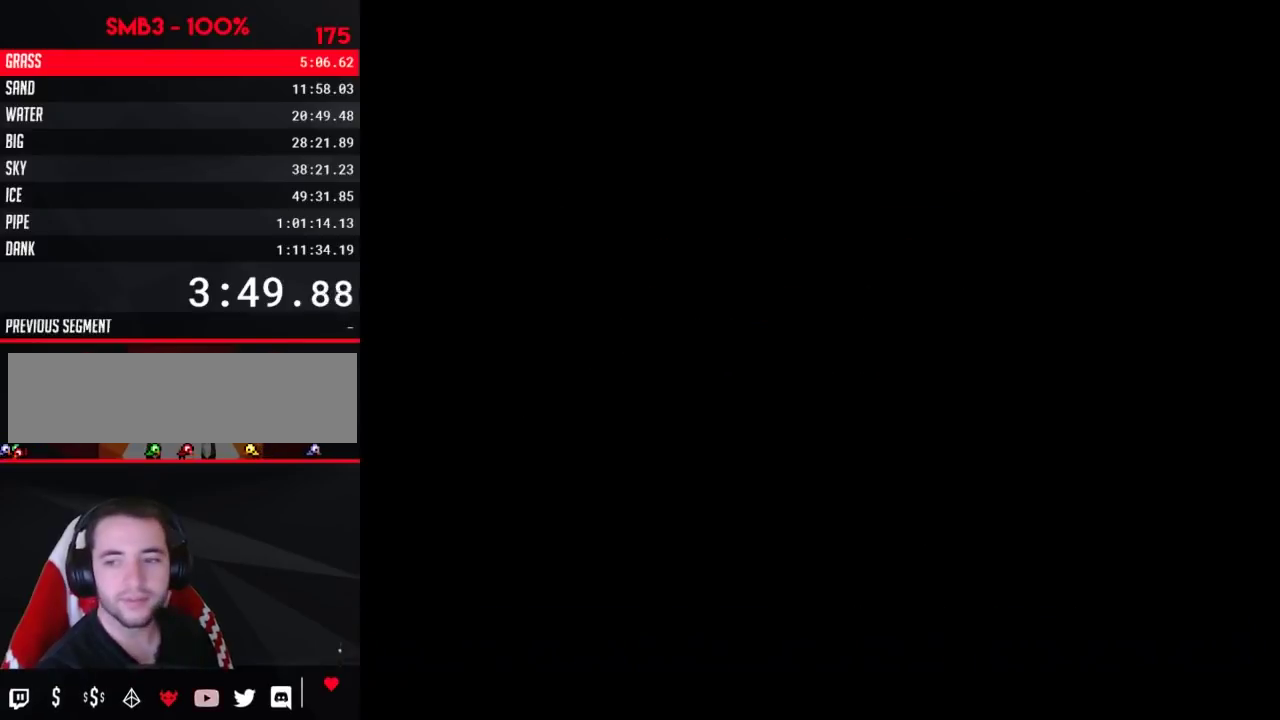
{"buttons": ["B", "DPAD_RIGHT"], "events": [[267, "B", "down"]]}
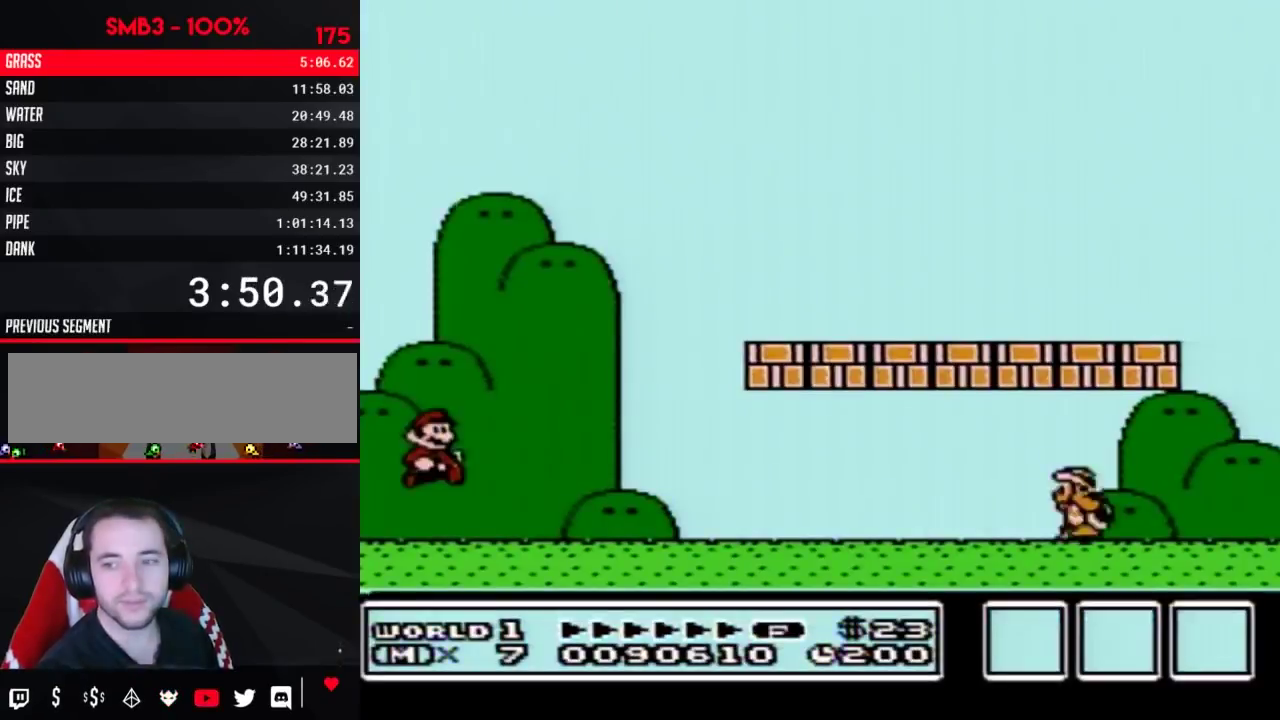
{"buttons": ["B", "DPAD_RIGHT"], "events": []}
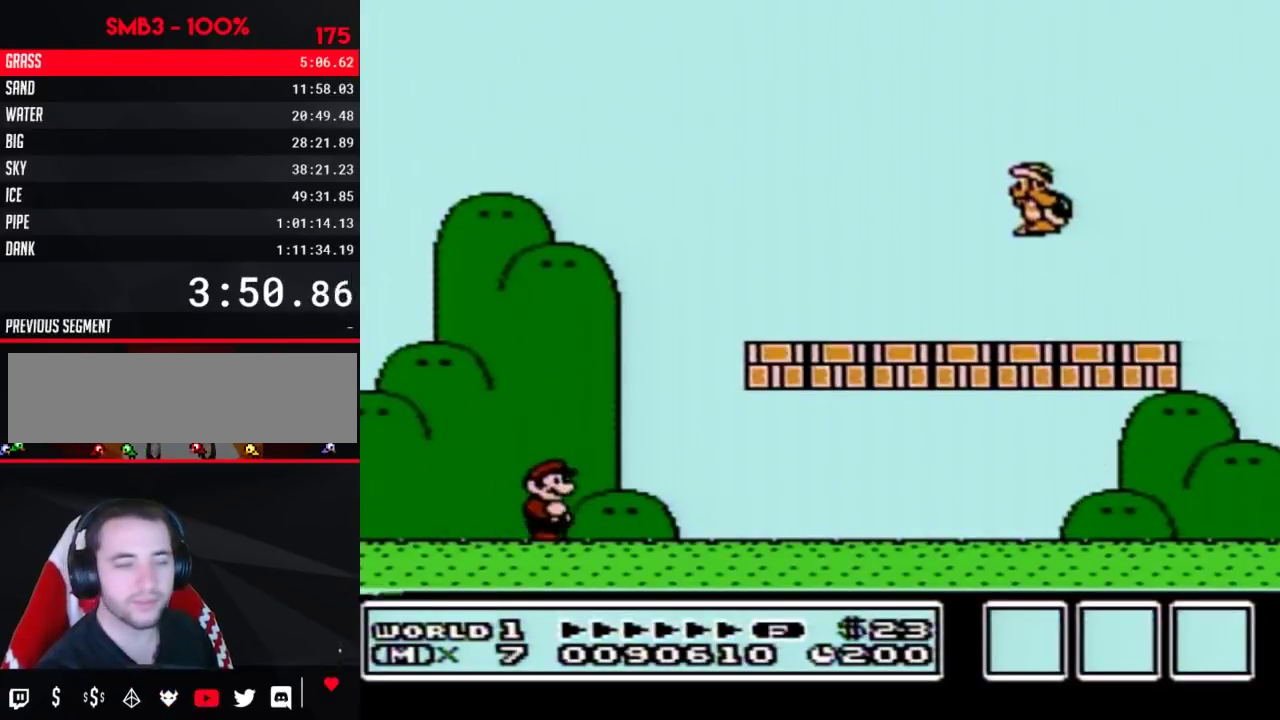
{"buttons": ["B", "DPAD_RIGHT"], "events": []}
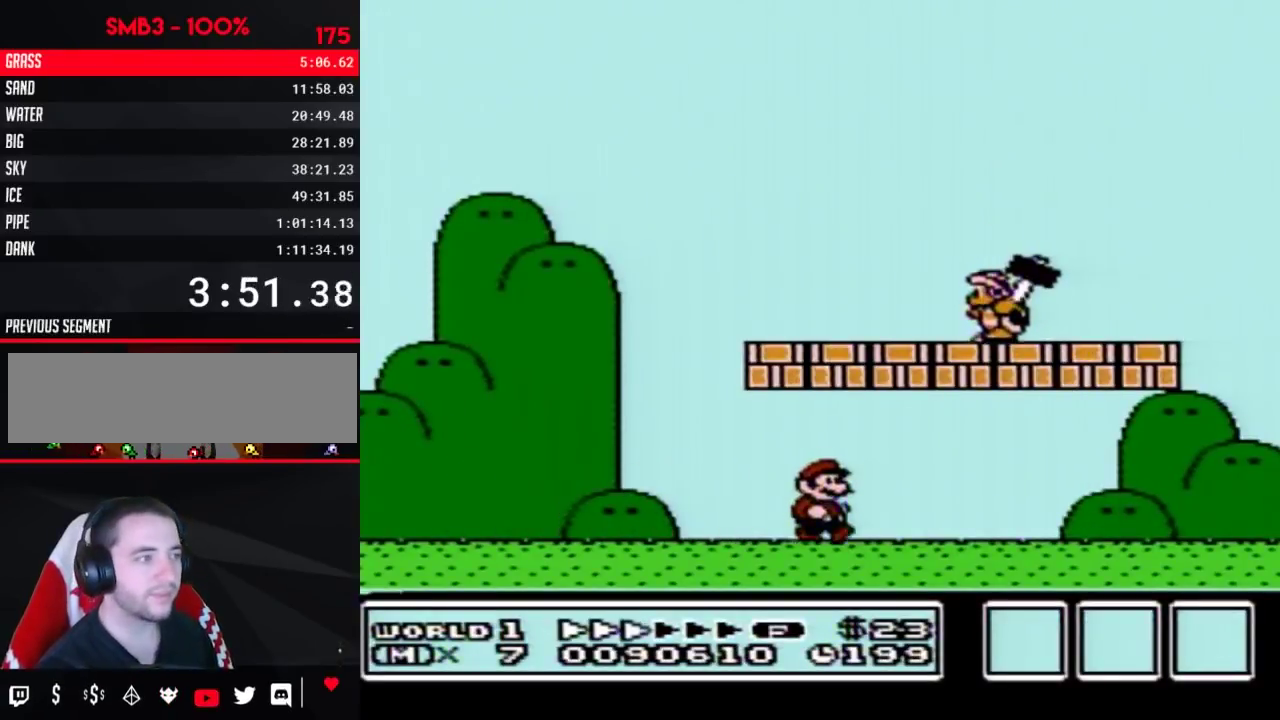
{"buttons": ["B", "DPAD_RIGHT"], "events": [[300, "A", "down"], [450, "A", "up"]]}
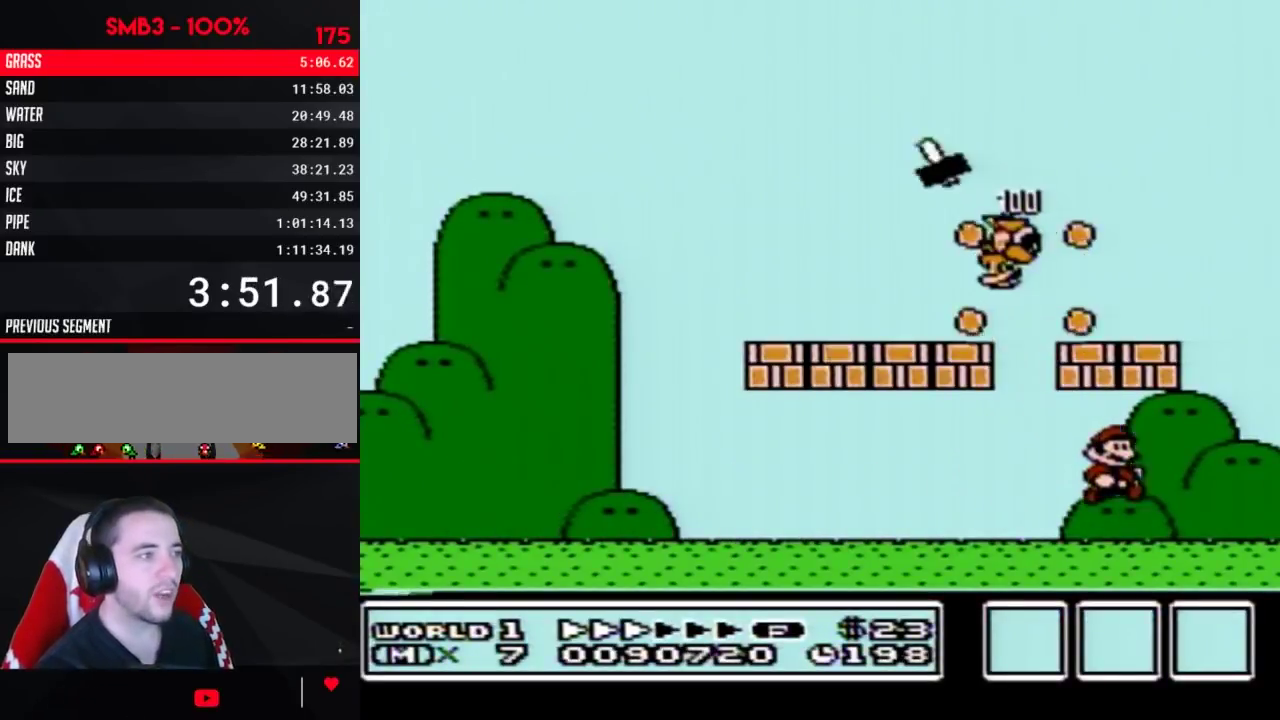
{"buttons": ["A", "B", "DPAD_LEFT"], "events": [[233, "A", "down"], [267, "DPAD_LEFT", "down"], [267, "DPAD_RIGHT", "up"]]}
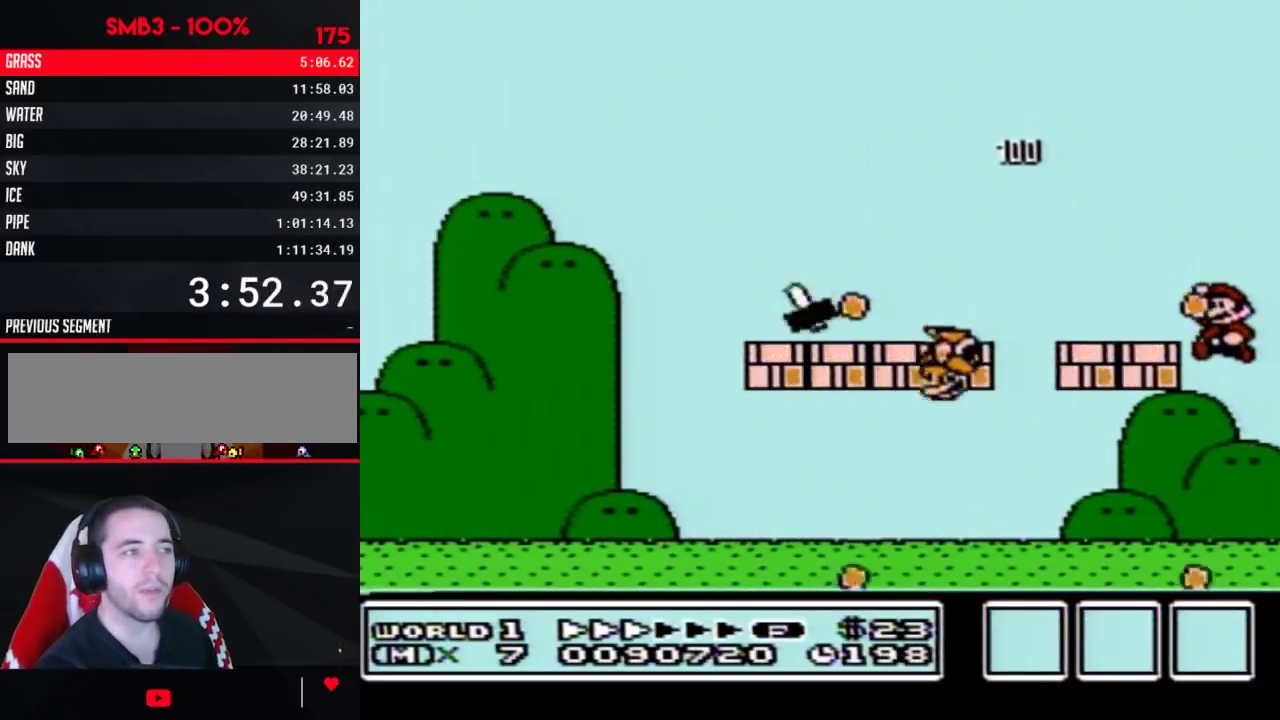
{"buttons": ["B", "DPAD_LEFT"], "events": [[100, "A", "up"]]}
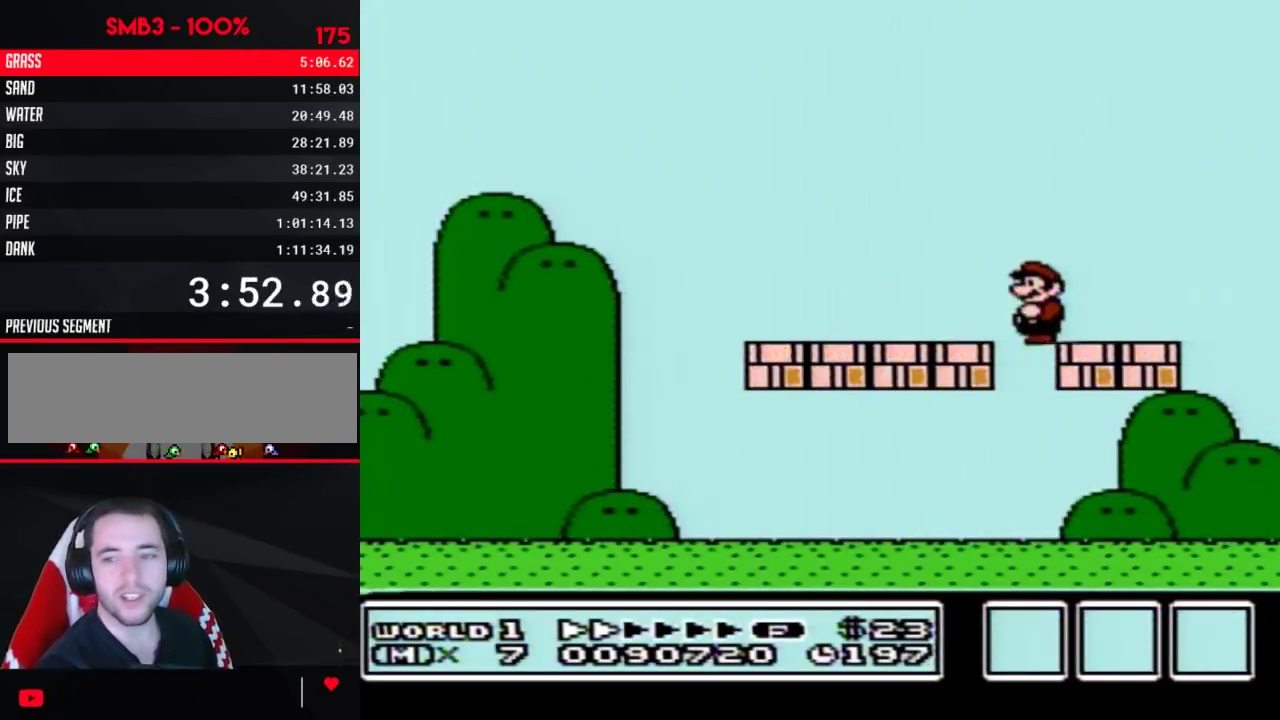
{"buttons": ["B", "DPAD_LEFT"], "events": []}
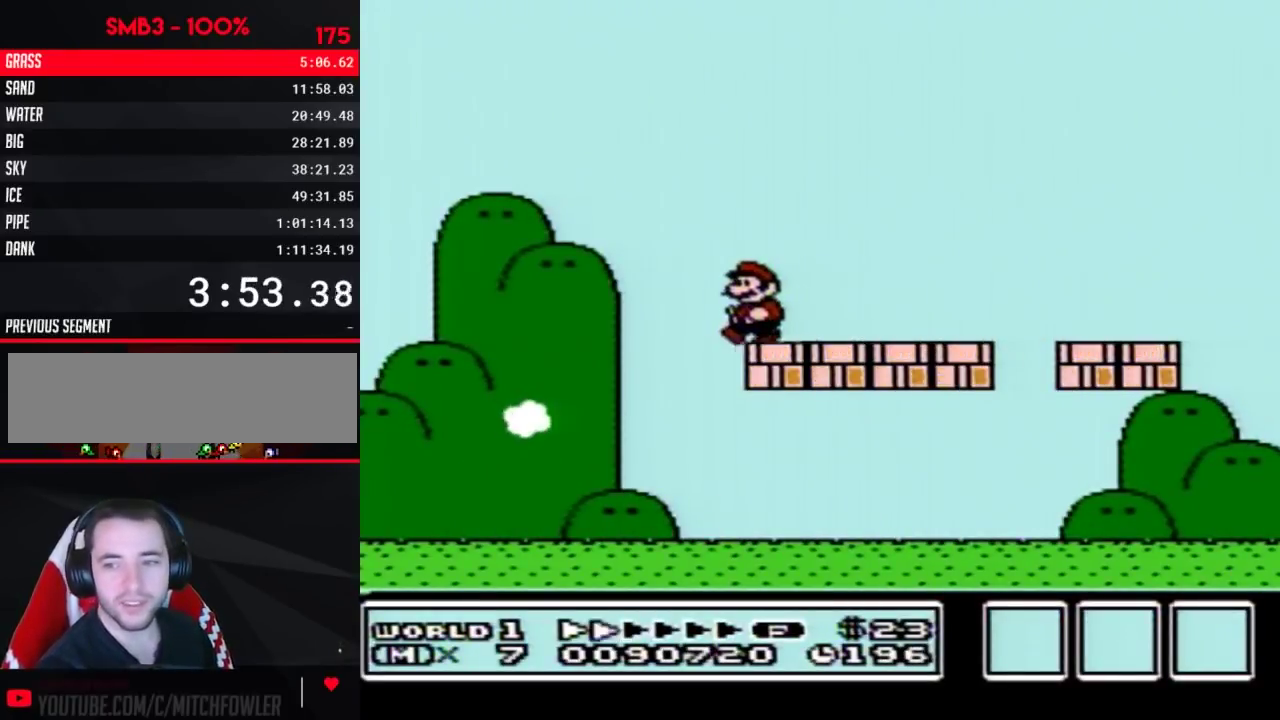
{"buttons": ["B", "DPAD_DOWN"], "events": [[200, "B", "up"], [233, "DPAD_LEFT", "up"], [283, "B", "down"], [450, "DPAD_DOWN", "down"]]}
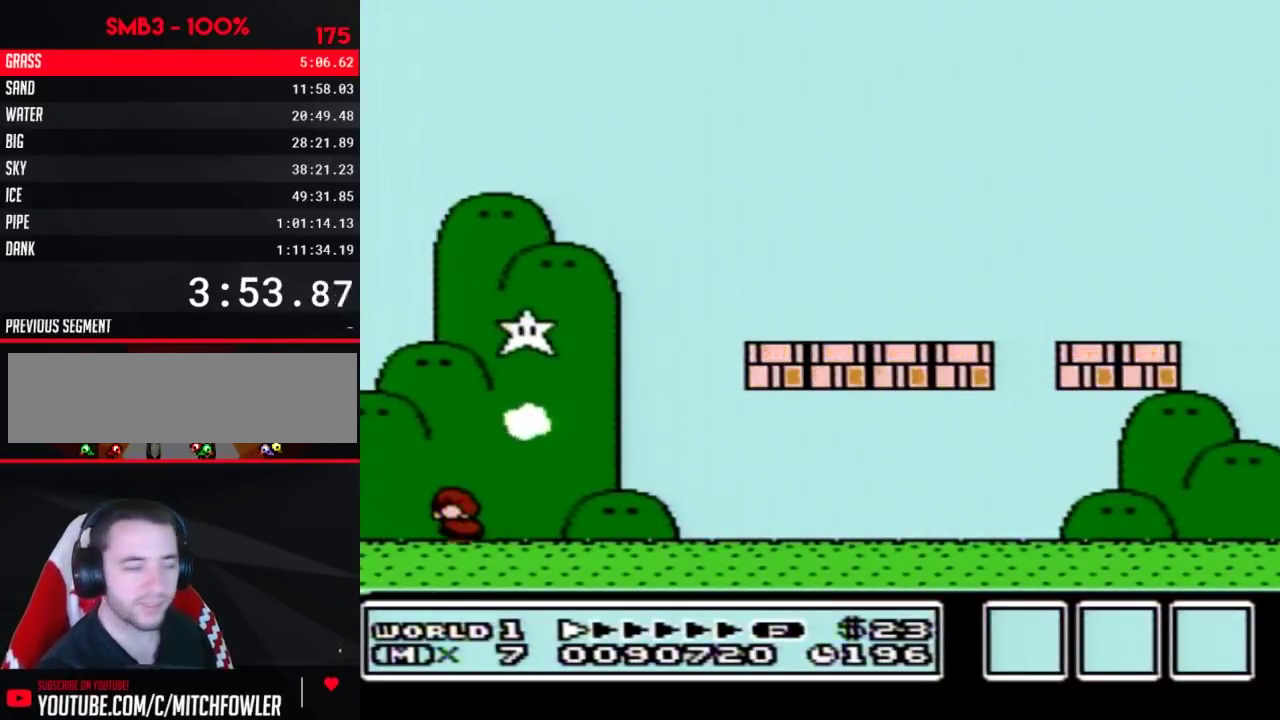
{"buttons": ["B", "DPAD_RIGHT"], "events": [[50, "DPAD_DOWN", "up"], [67, "A", "down"], [167, "DPAD_RIGHT", "down"], [383, "A", "up"], [417, "B", "up"], [483, "B", "down"]]}
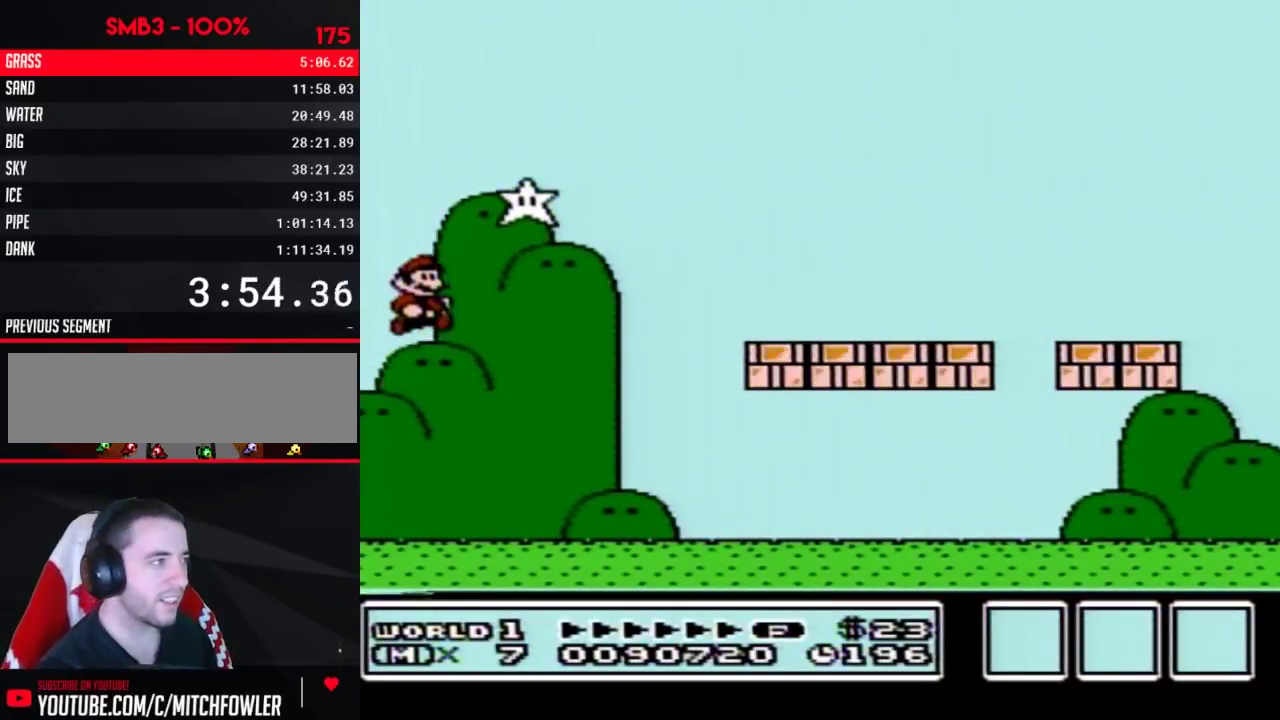
{"buttons": ["B", "DPAD_RIGHT"], "events": []}
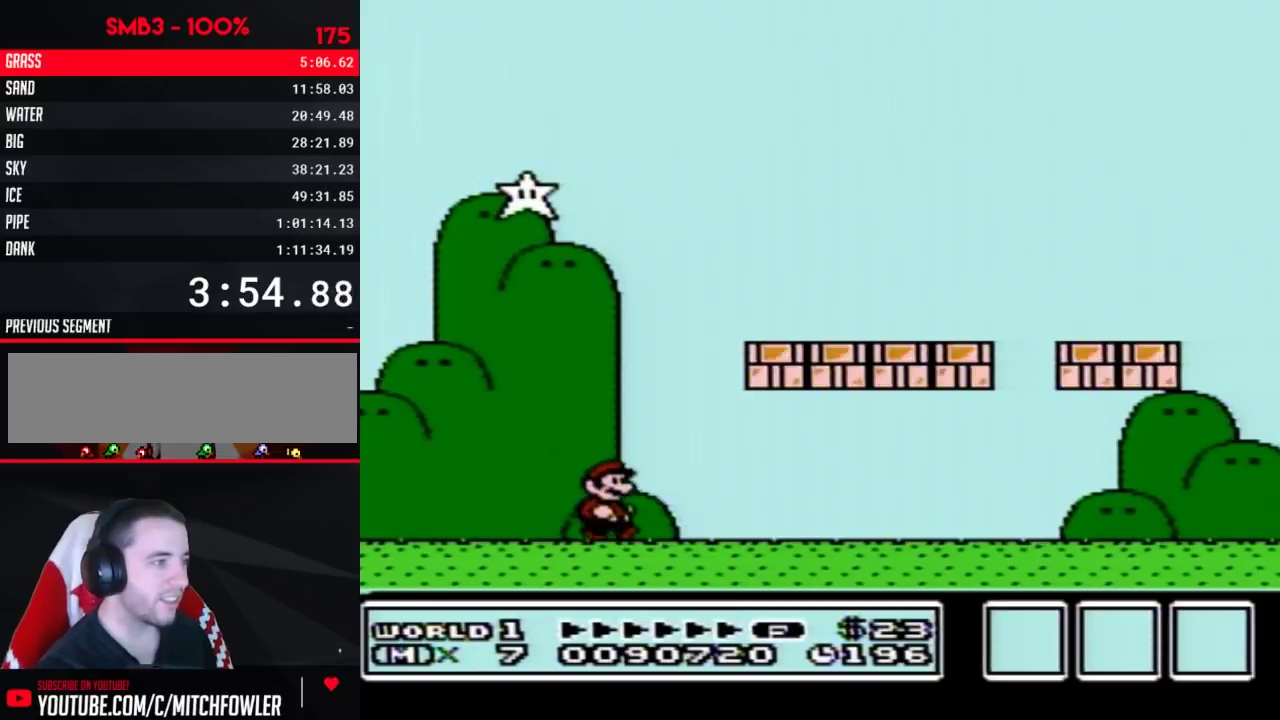
{"buttons": ["B", "DPAD_RIGHT"], "events": []}
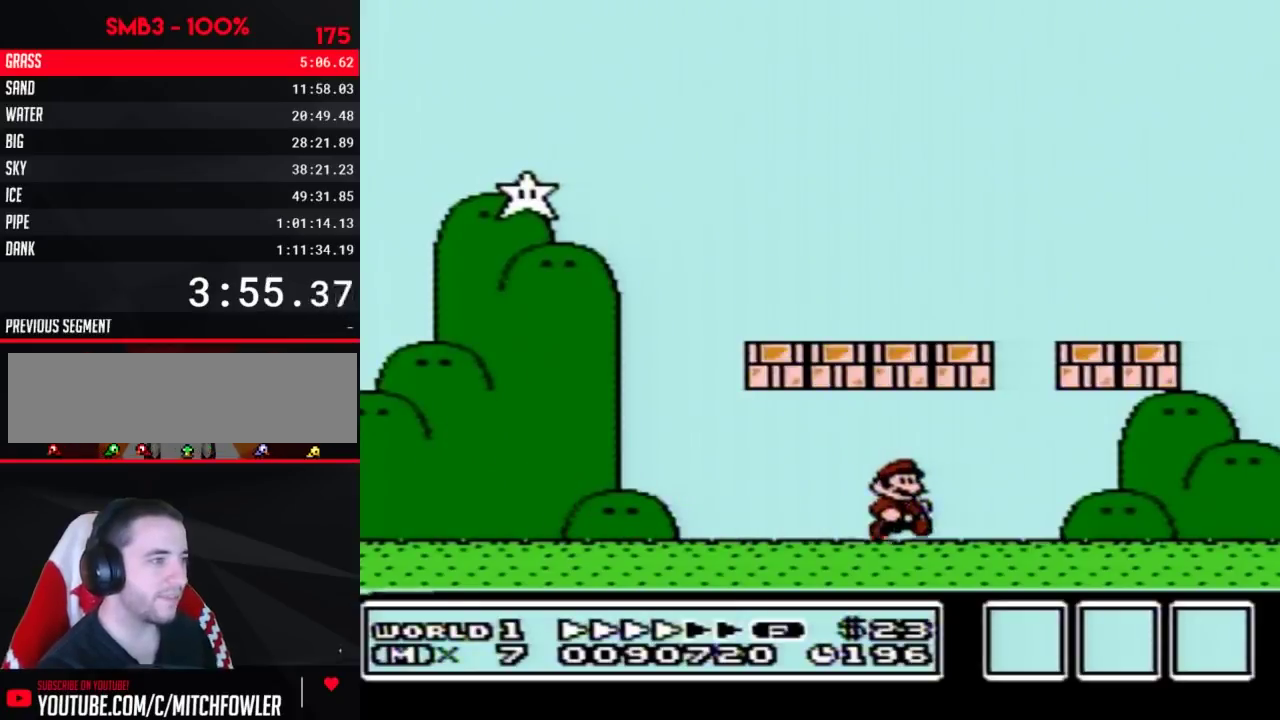
{"buttons": ["B"], "events": [[317, "A", "down"], [350, "DPAD_RIGHT", "up"], [450, "A", "up"]]}
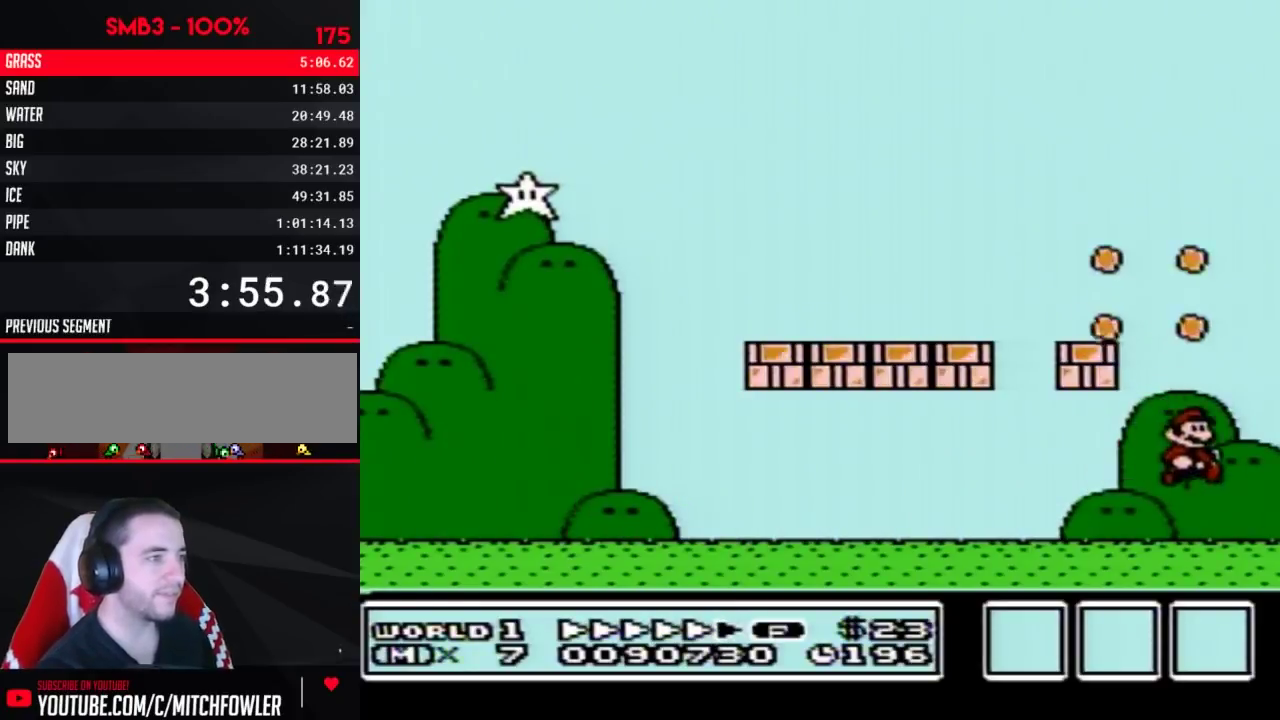
{"buttons": ["A", "B", "DPAD_LEFT"], "events": [[200, "DPAD_LEFT", "down"], [233, "A", "down"]]}
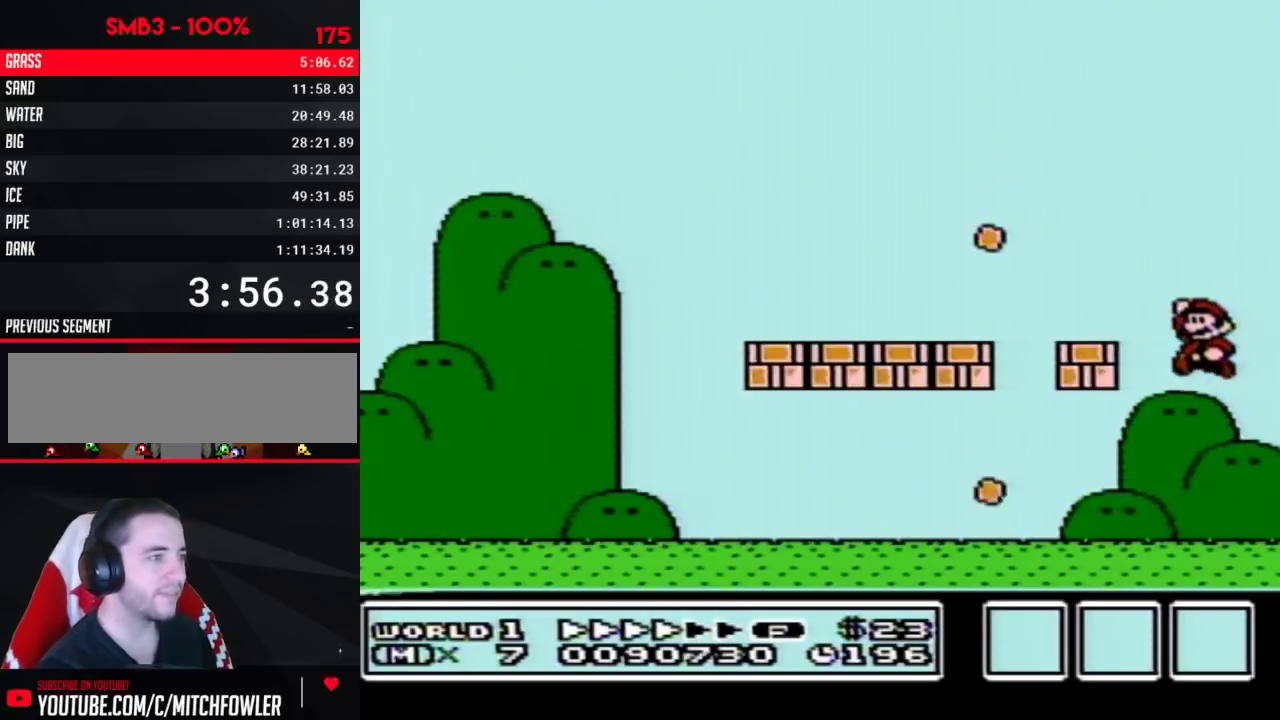
{"buttons": ["B", "DPAD_LEFT"], "events": [[167, "A", "up"]]}
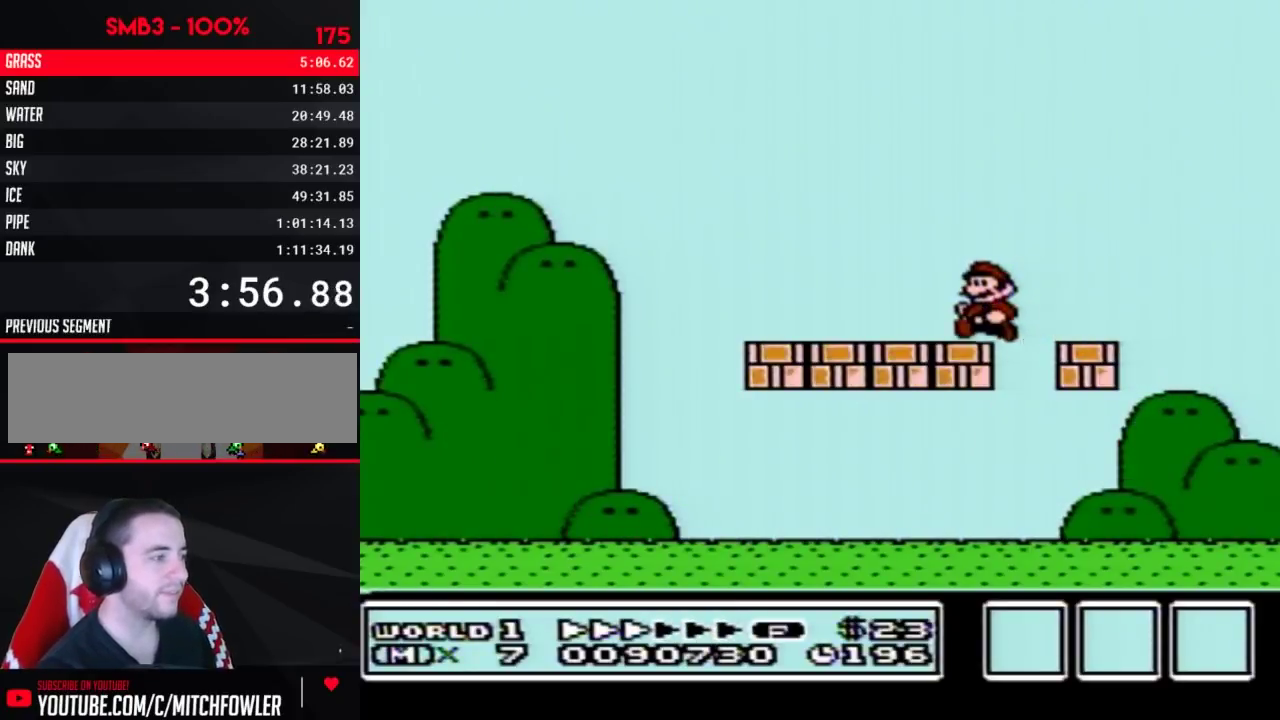
{"buttons": ["B", "DPAD_LEFT"], "events": []}
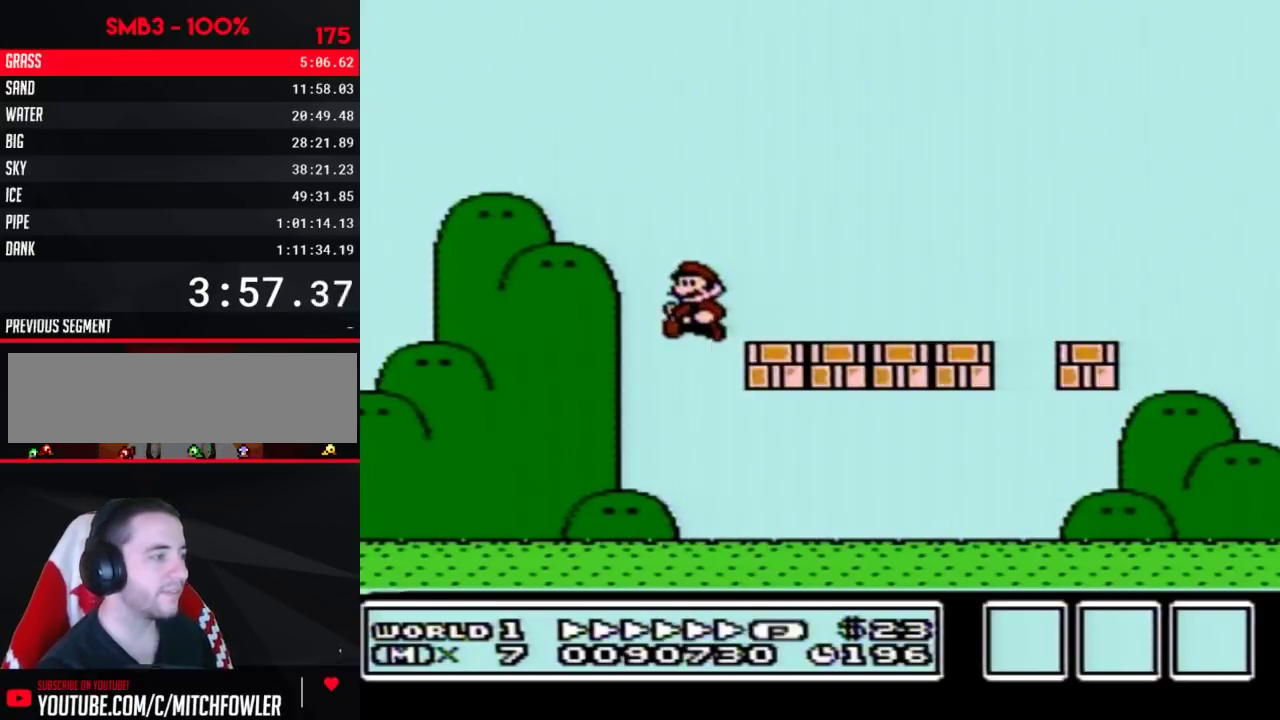
{"buttons": ["A", "B"], "events": [[350, "DPAD_LEFT", "up"], [383, "A", "down"]]}
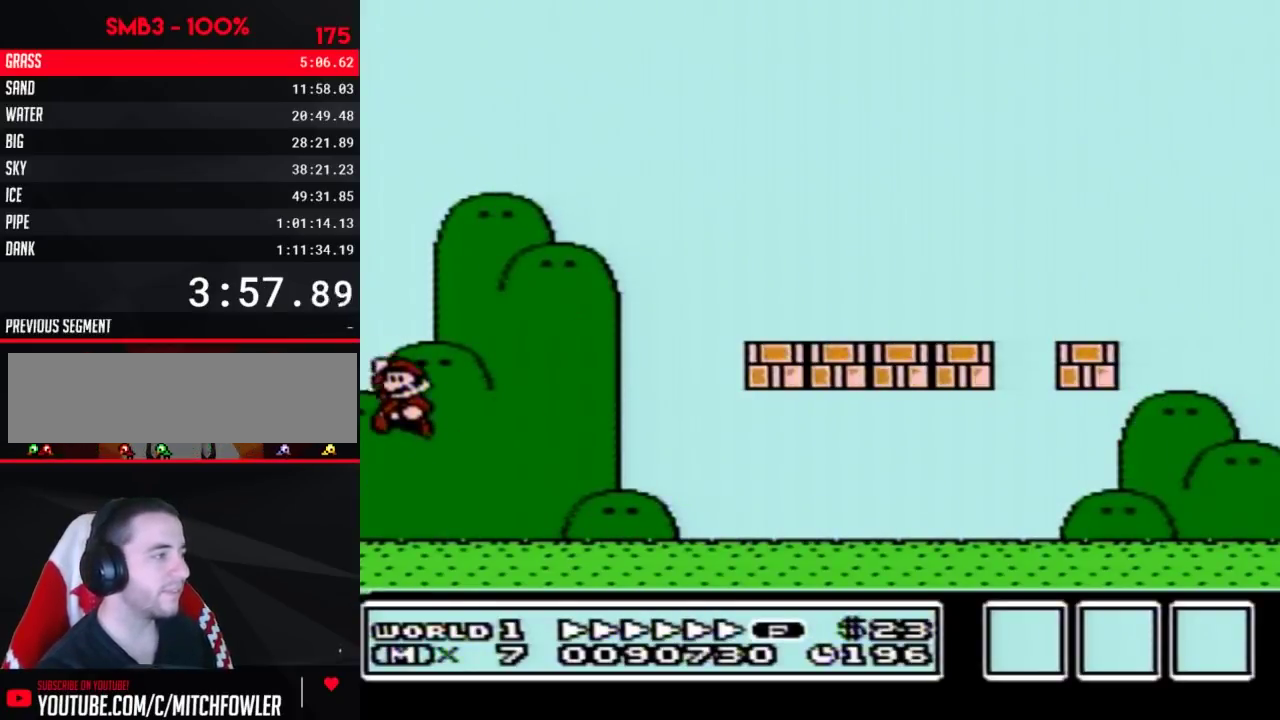
{"buttons": [], "events": [[200, "B", "up"], [233, "A", "up"]]}
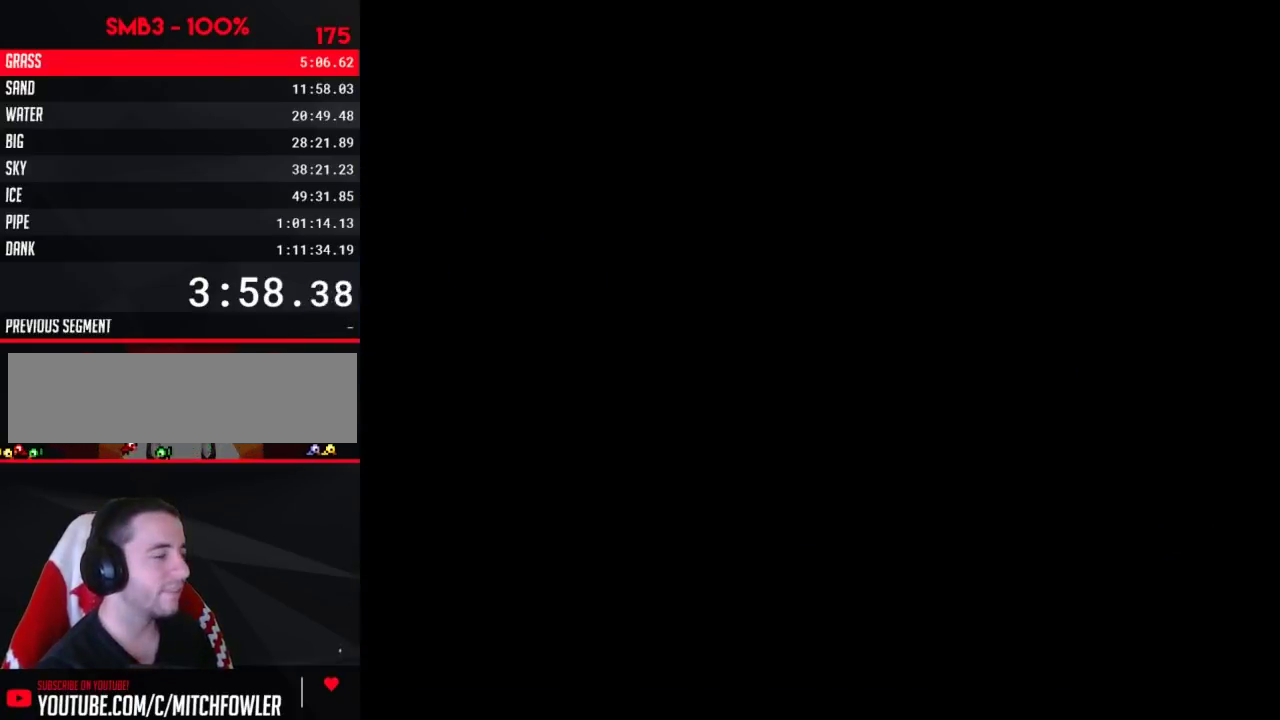
{"buttons": ["DPAD_RIGHT"], "events": [[50, "A", "down"], [100, "A", "up"], [350, "DPAD_RIGHT", "down"]]}
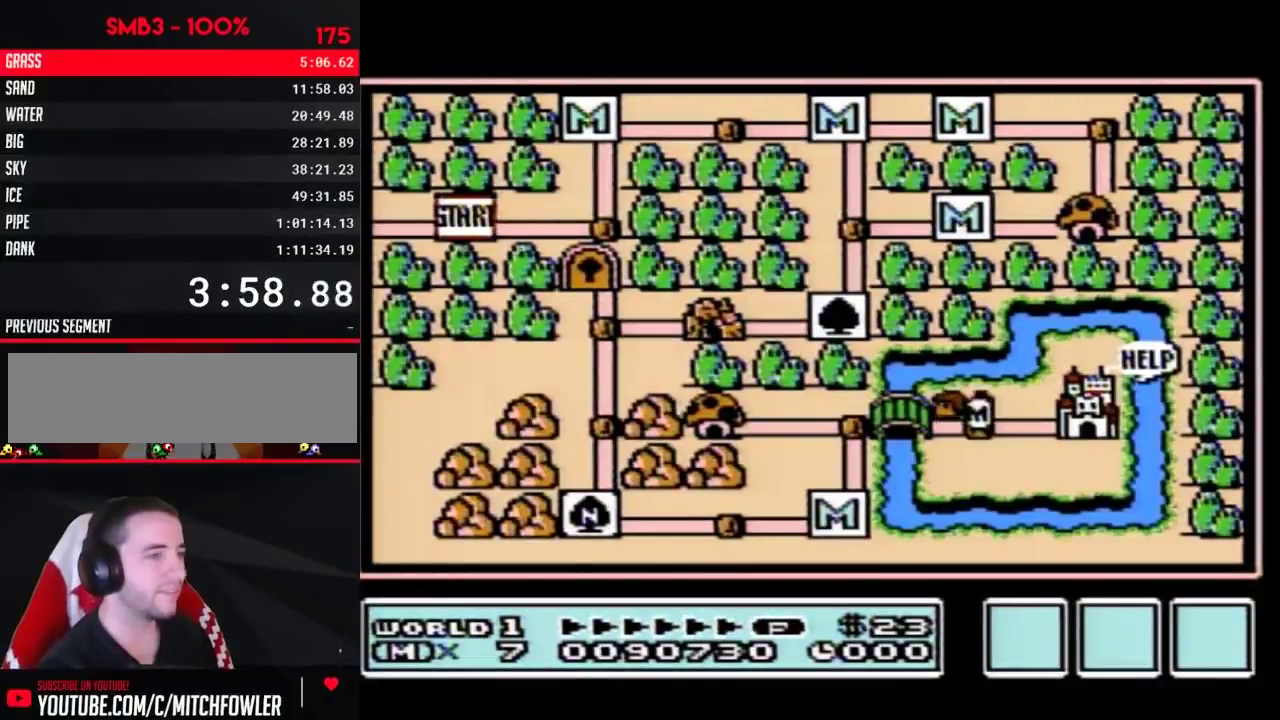
{"buttons": ["DPAD_RIGHT"], "events": []}